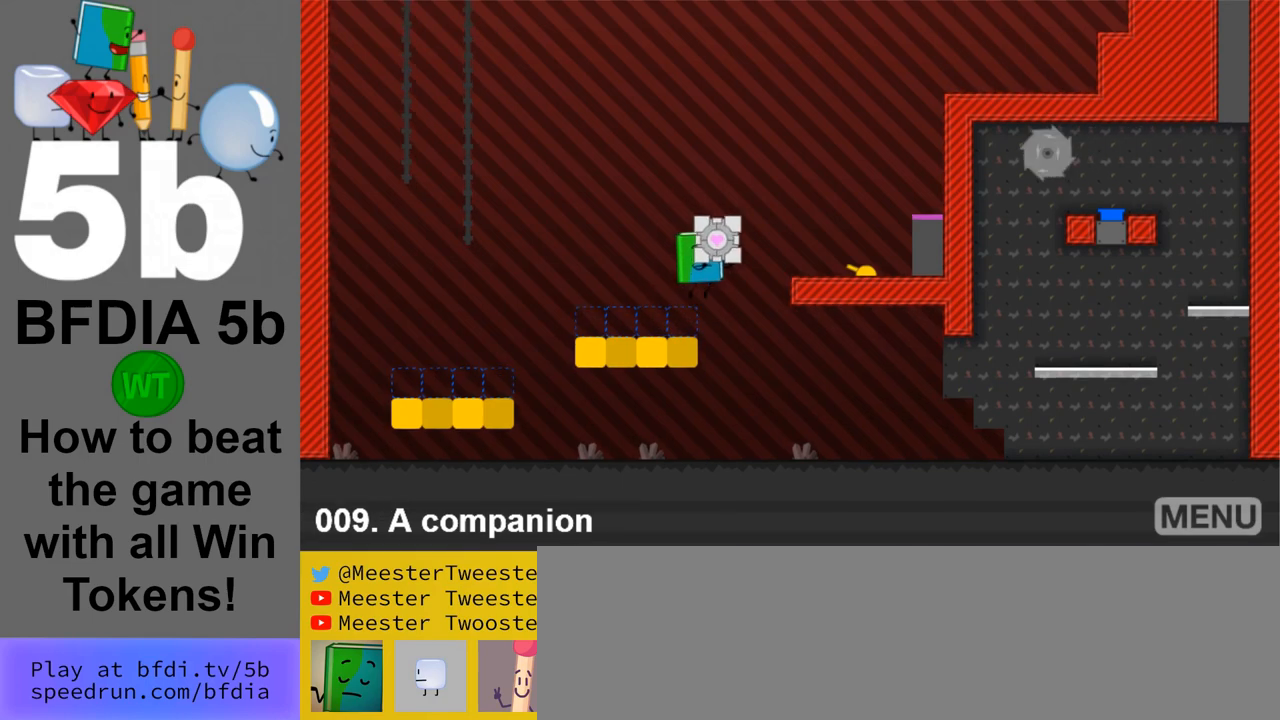
Gameplay with keyboard and mouse; each line is a JSON object with the keys and mouse buttons held at the frame after it. "events" lists presses ("down") and releases ("up") of "down", "left", "r", "return", "right", "space", "up", "z" and "mouse_left" between this image and that frame as [ms after this image, input, new state], when the widget could be followed in between. "mouse_left" = the "left" button of the "mouse" list. No other keys are recorded. Mouse movement is not recorded.
{"keys": [], "mouse": [], "events": [[17, "up", "down"], [67, "left", "down"], [67, "right", "up"], [117, "space", "up"], [150, "up", "up"], [300, "left", "up"]]}
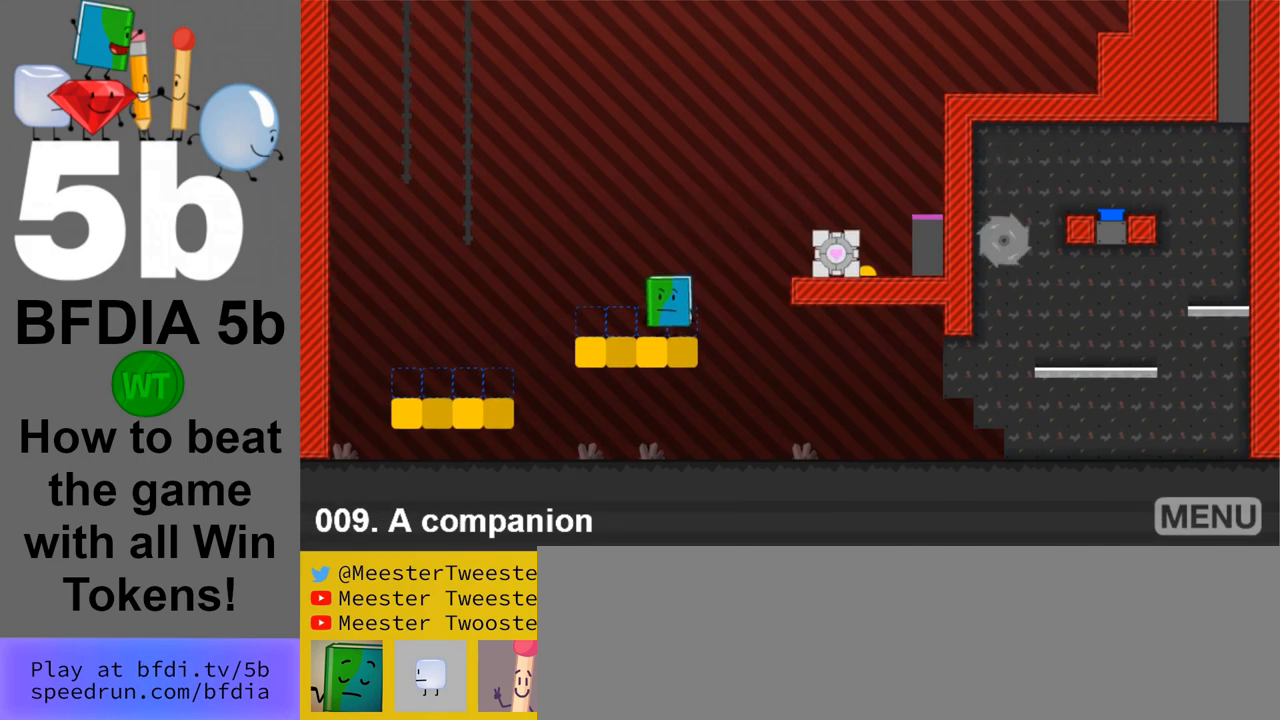
{"keys": [], "mouse": [], "events": []}
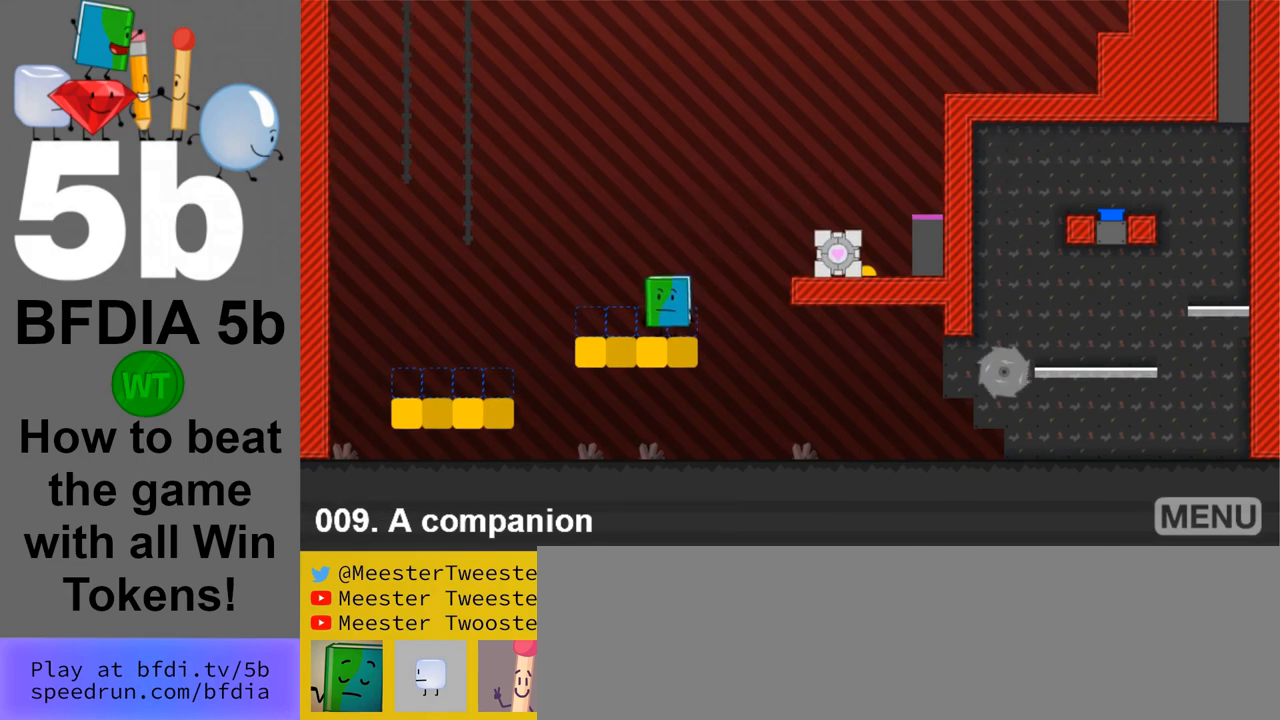
{"keys": ["right", "space"], "mouse": [], "events": [[133, "right", "down"], [283, "space", "down"]]}
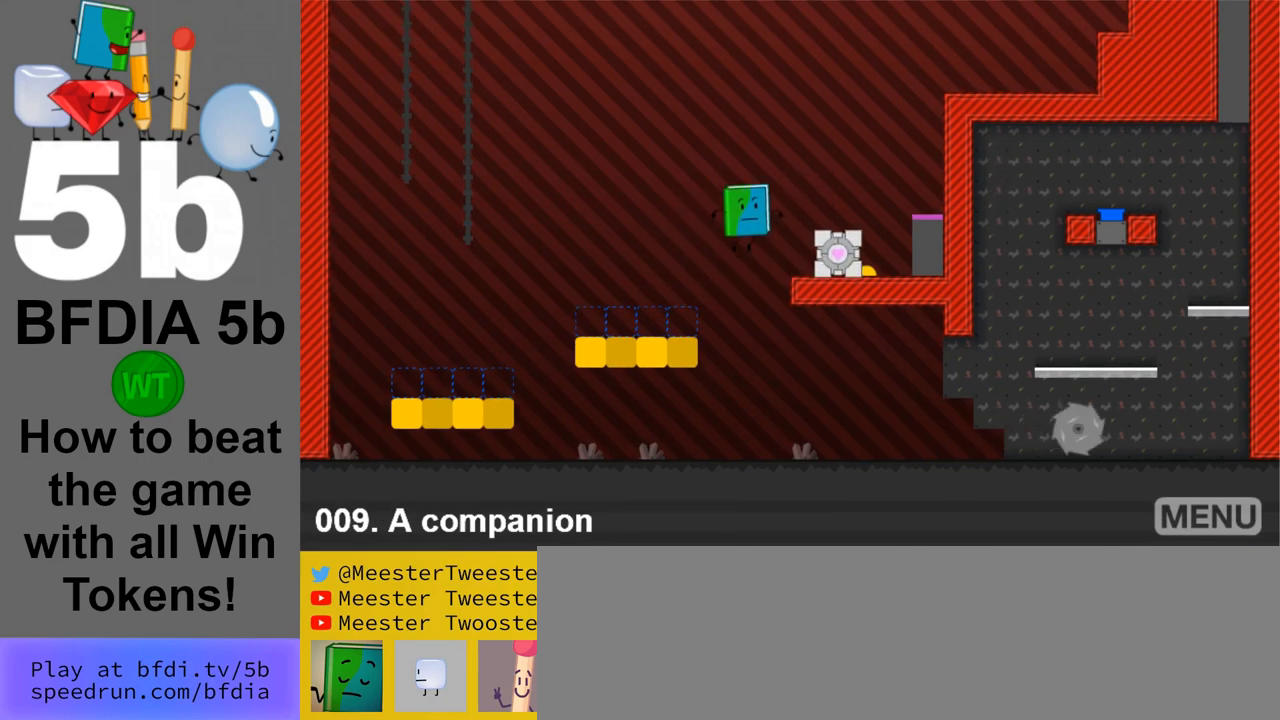
{"keys": [], "mouse": [], "events": [[17, "space", "up"], [117, "right", "up"], [350, "up", "down"], [433, "up", "up"]]}
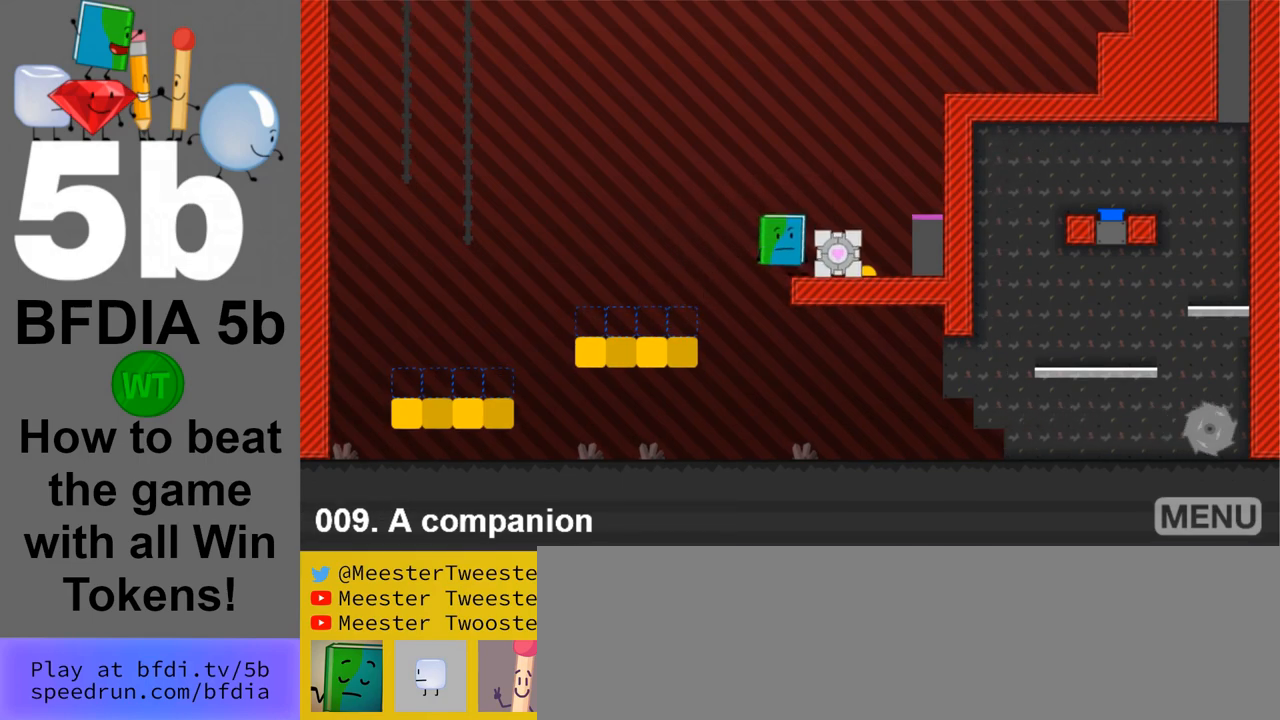
{"keys": [], "mouse": [], "events": [[167, "right", "down"], [267, "right", "up"], [417, "up", "down"], [450, "up", "up"]]}
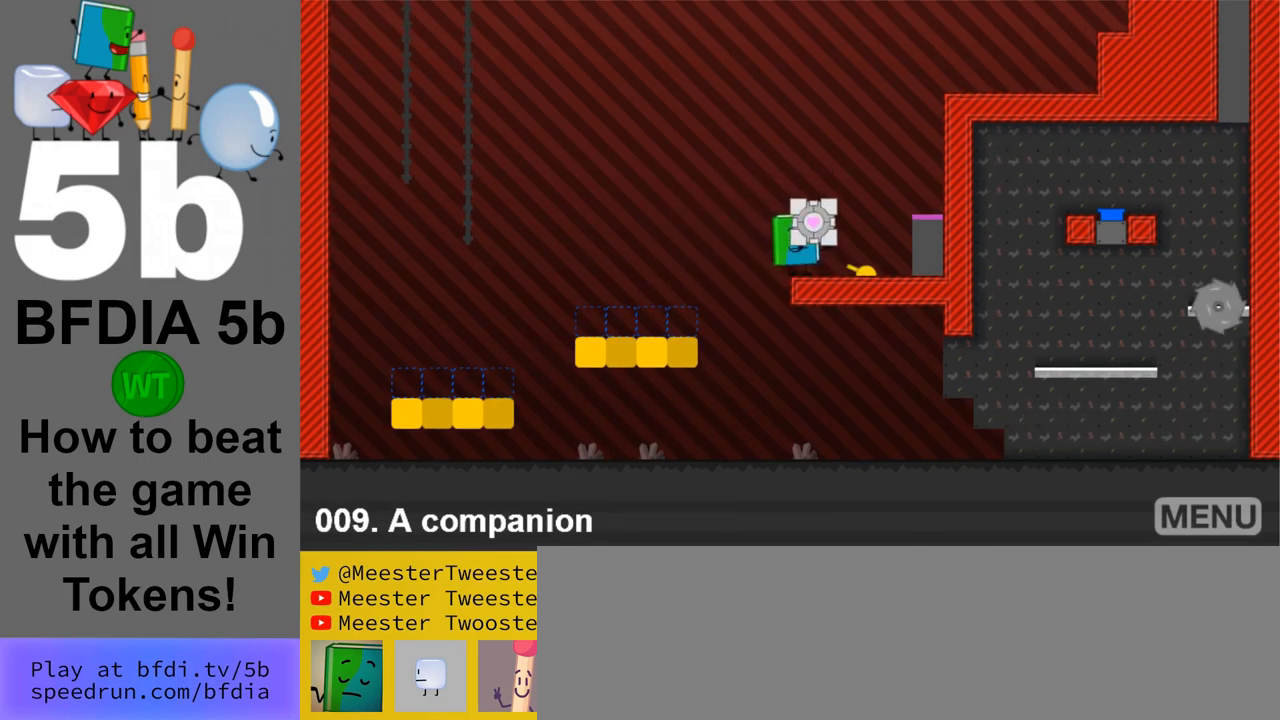
{"keys": [], "mouse": [], "events": []}
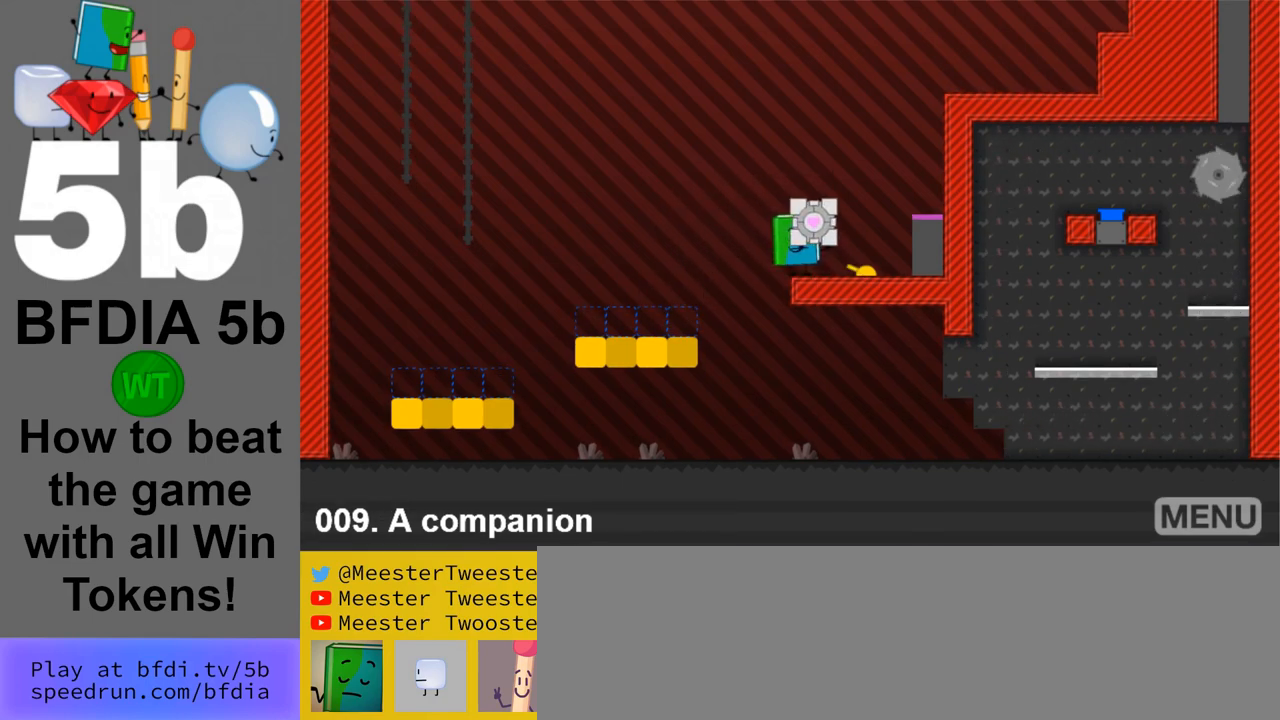
{"keys": [], "mouse": [], "events": []}
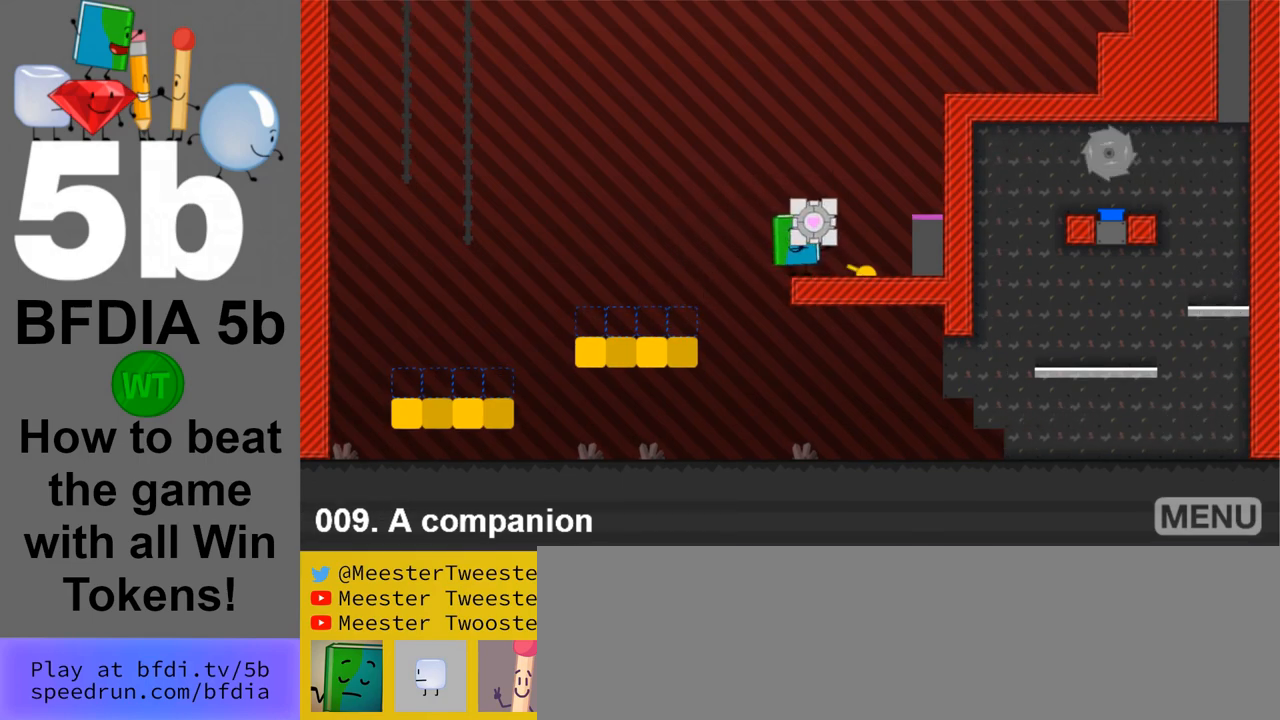
{"keys": ["right"], "mouse": [], "events": [[83, "right", "down"], [267, "space", "down"], [500, "space", "up"]]}
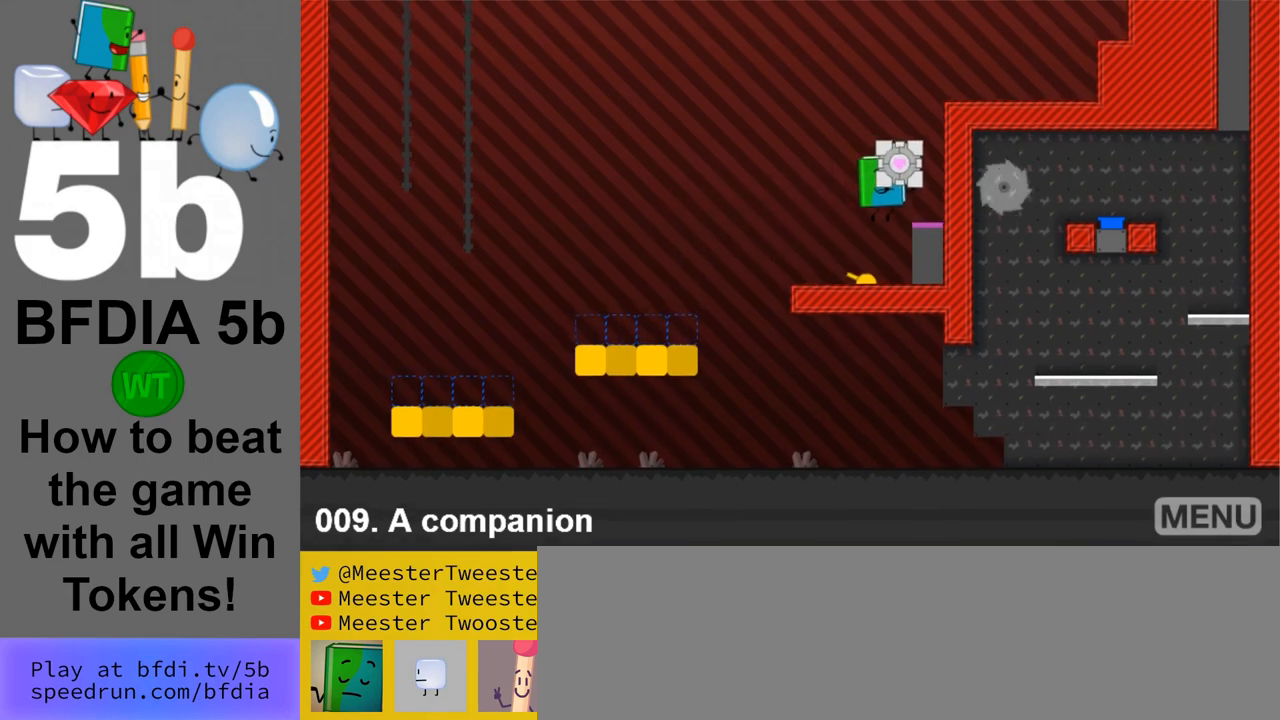
{"keys": [], "mouse": [], "events": [[100, "right", "up"]]}
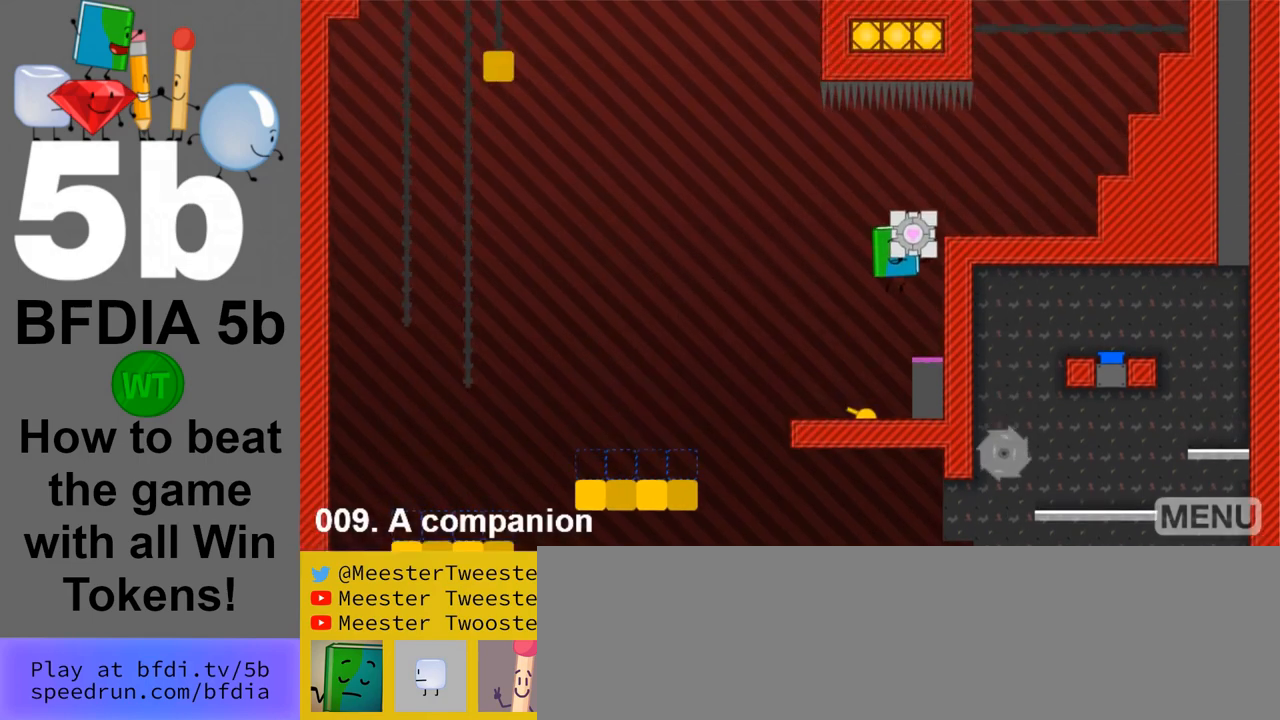
{"keys": ["right"], "mouse": [], "events": [[150, "right", "down"]]}
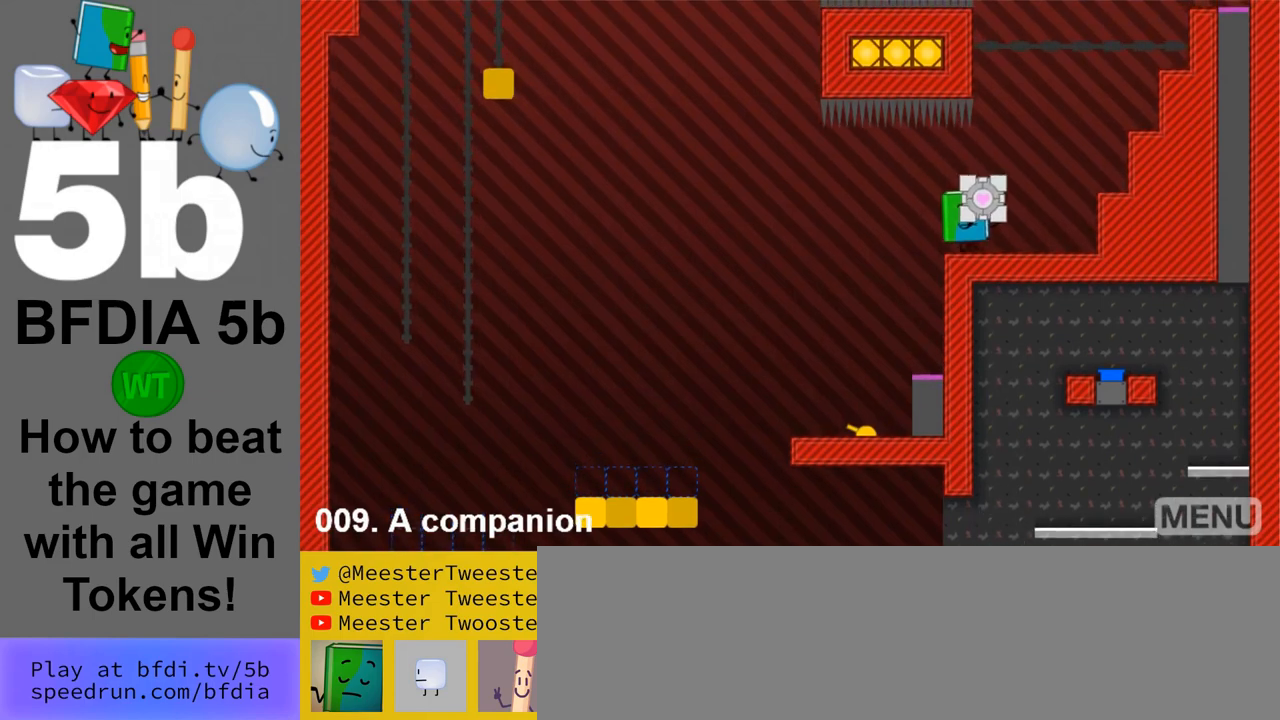
{"keys": ["right", "space"], "mouse": [], "events": [[400, "space", "down"]]}
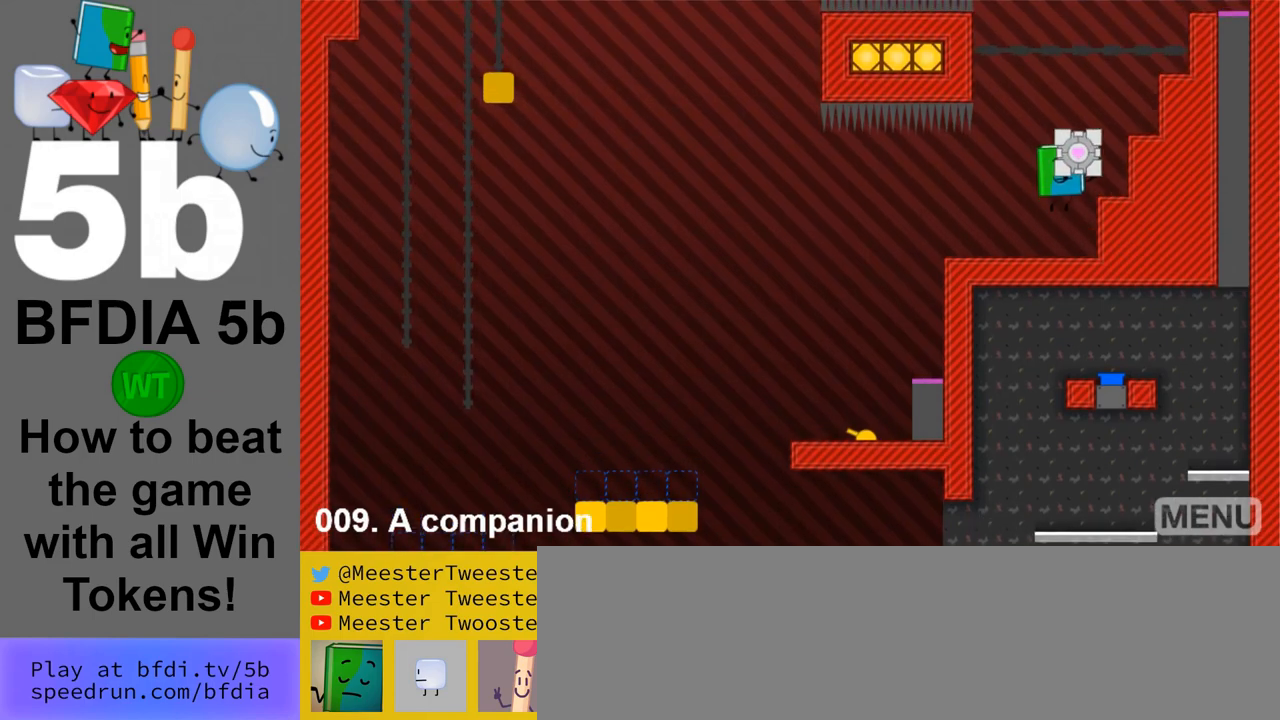
{"keys": ["right", "space"], "mouse": [], "events": [[133, "space", "up"], [333, "right", "up"], [417, "right", "down"], [417, "space", "down"]]}
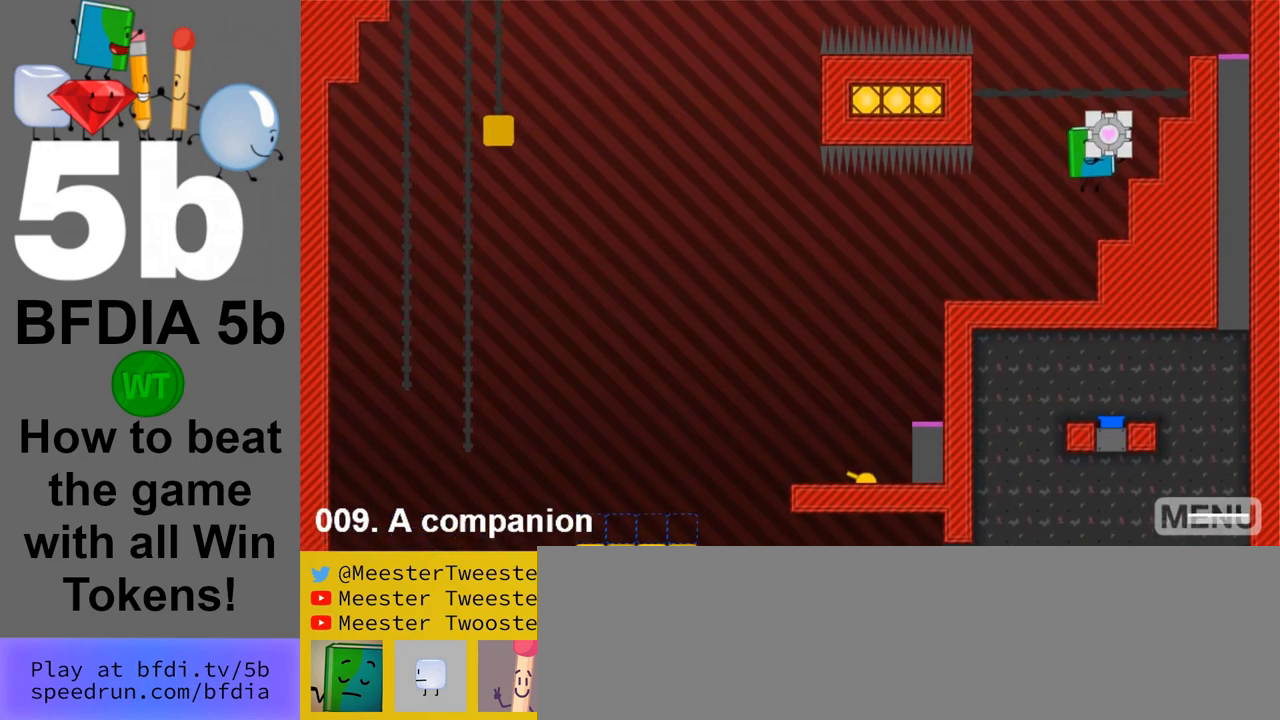
{"keys": [], "mouse": [], "events": [[117, "space", "up"], [250, "right", "up"]]}
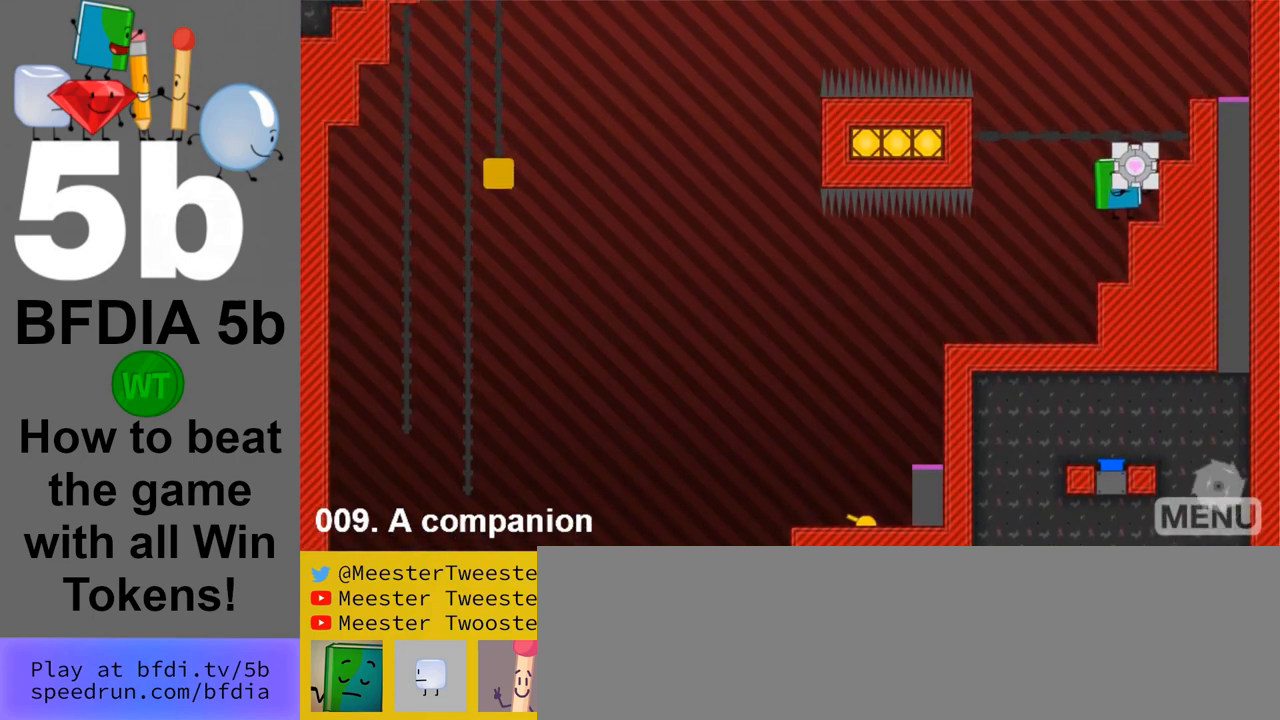
{"keys": [], "mouse": [], "events": [[33, "space", "down"], [83, "right", "down"], [217, "space", "up"], [267, "right", "up"]]}
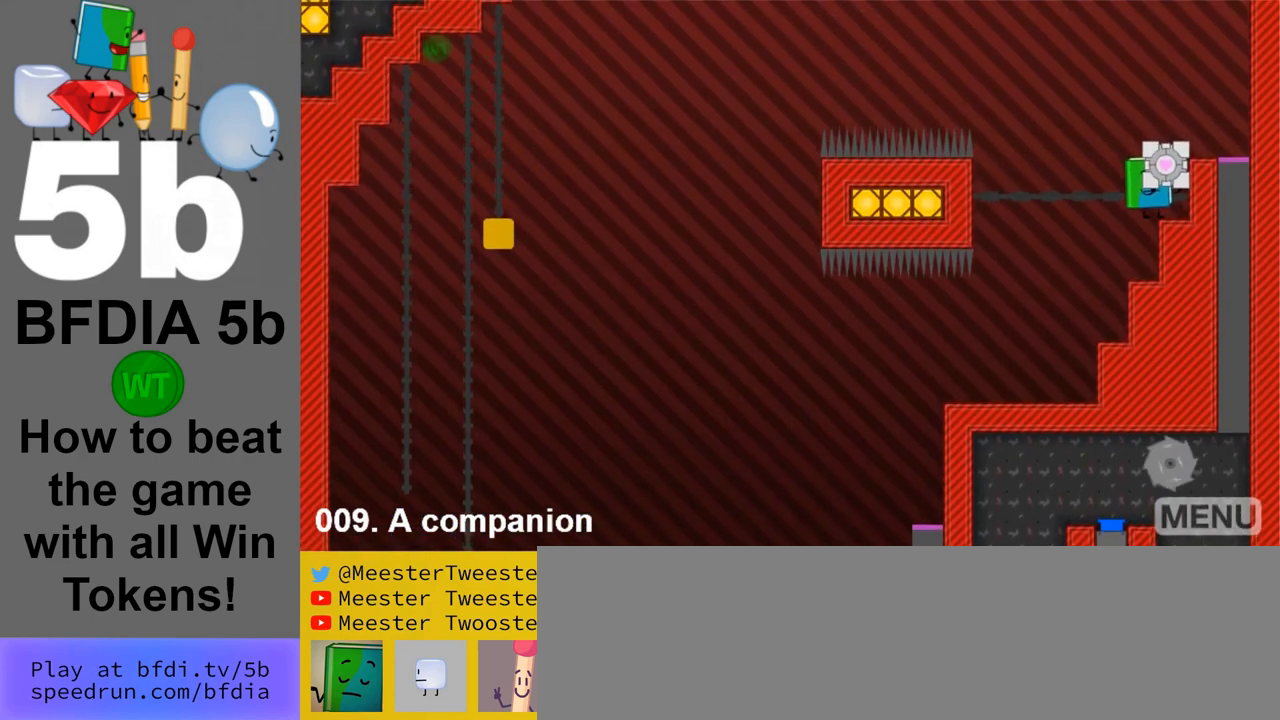
{"keys": [], "mouse": [], "events": [[100, "right", "down"], [100, "space", "down"], [183, "right", "up"], [233, "space", "up"]]}
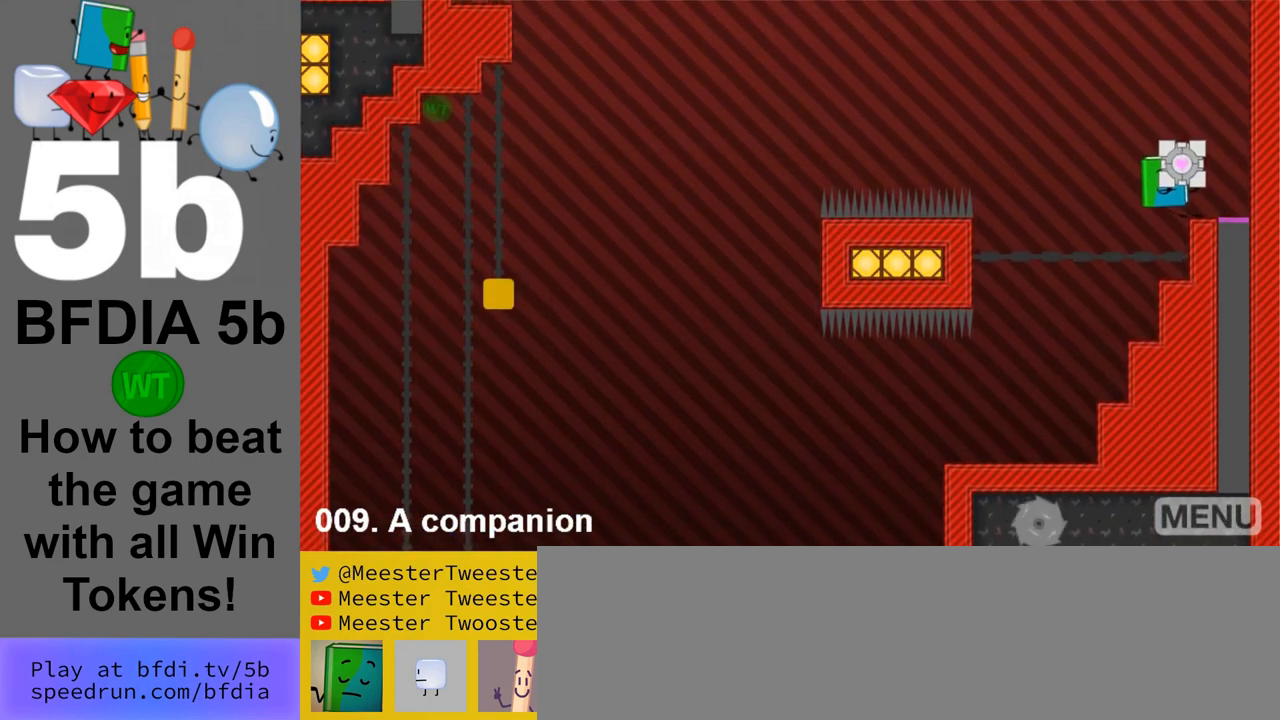
{"keys": [], "mouse": [], "events": []}
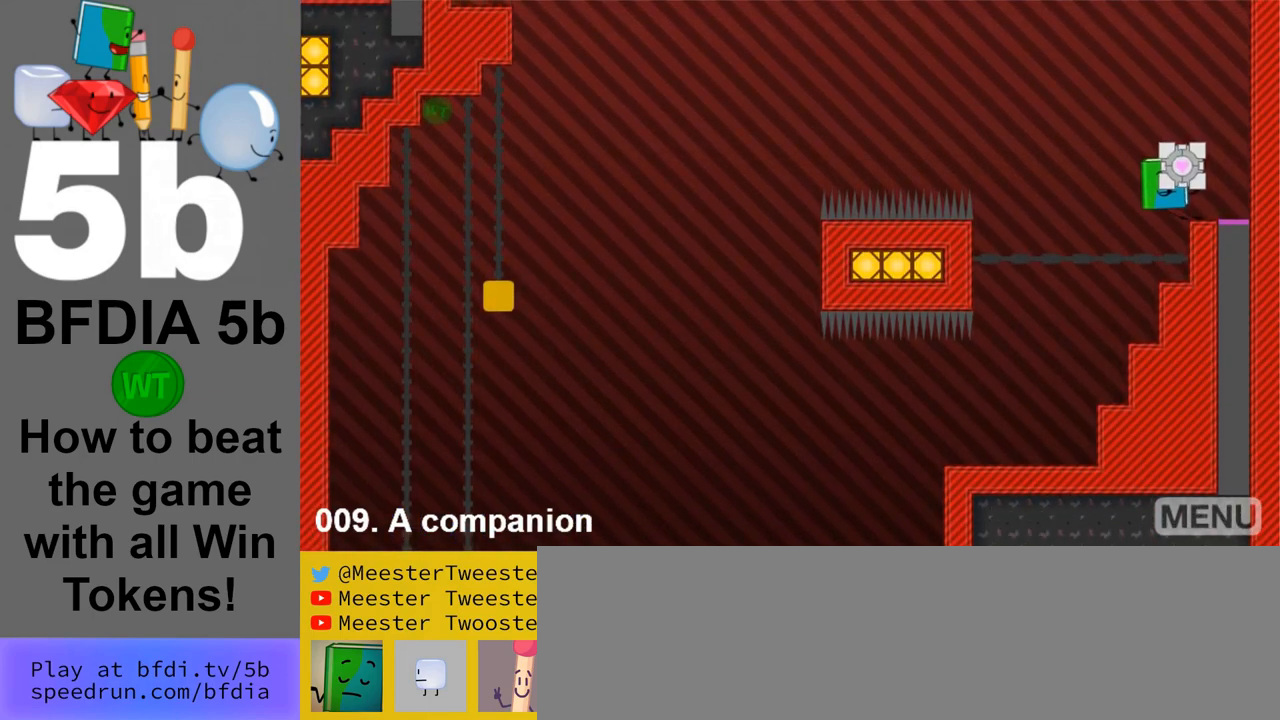
{"keys": [], "mouse": [], "events": []}
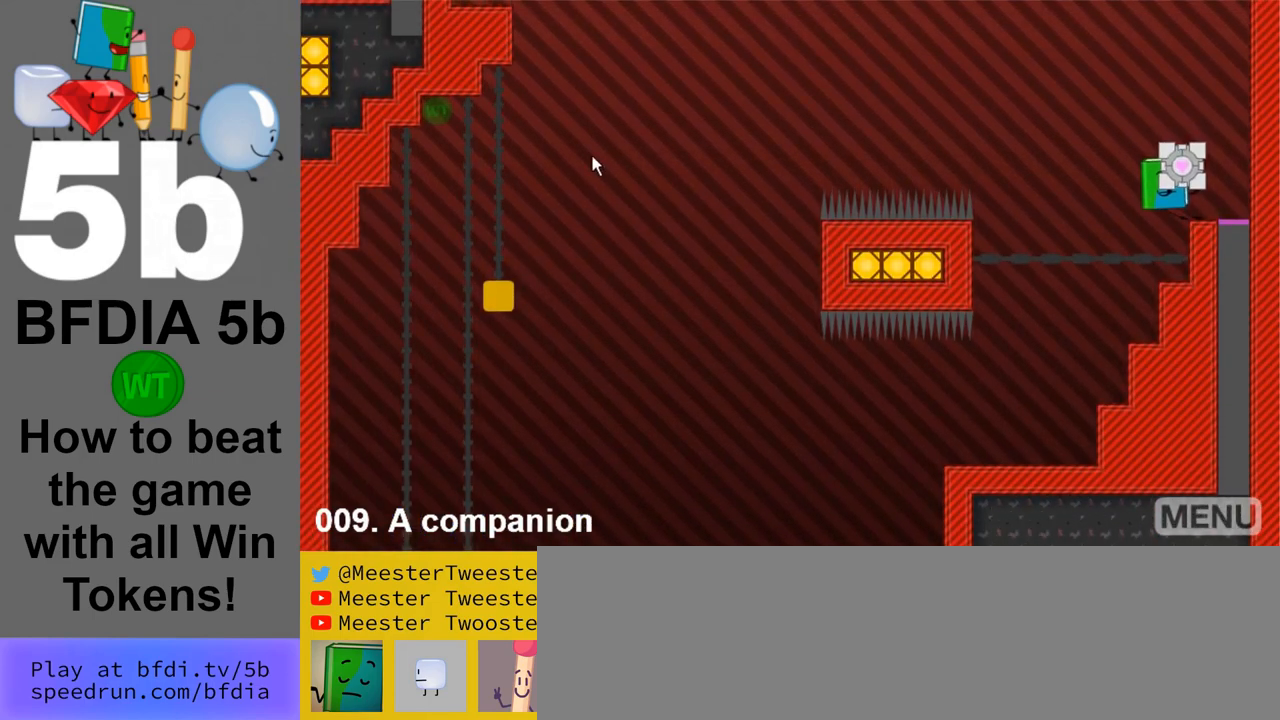
{"keys": [], "mouse": [], "events": []}
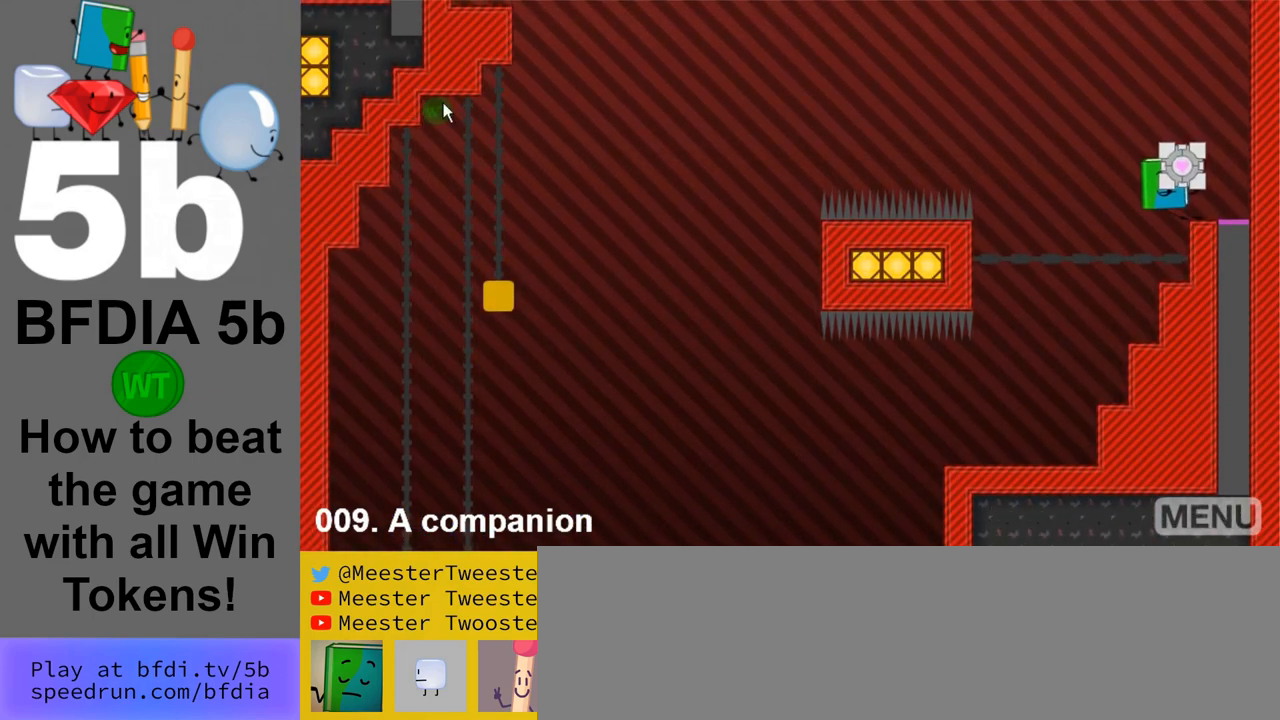
{"keys": [], "mouse": [], "events": []}
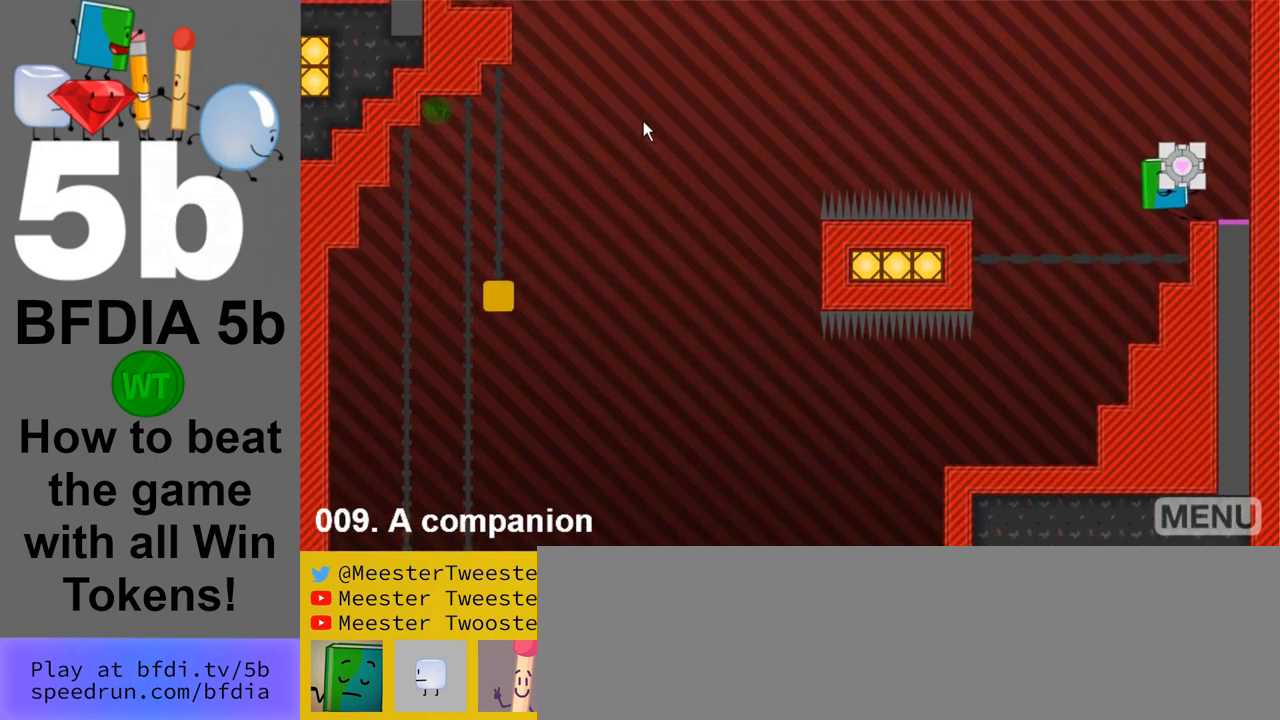
{"keys": [], "mouse": [], "events": []}
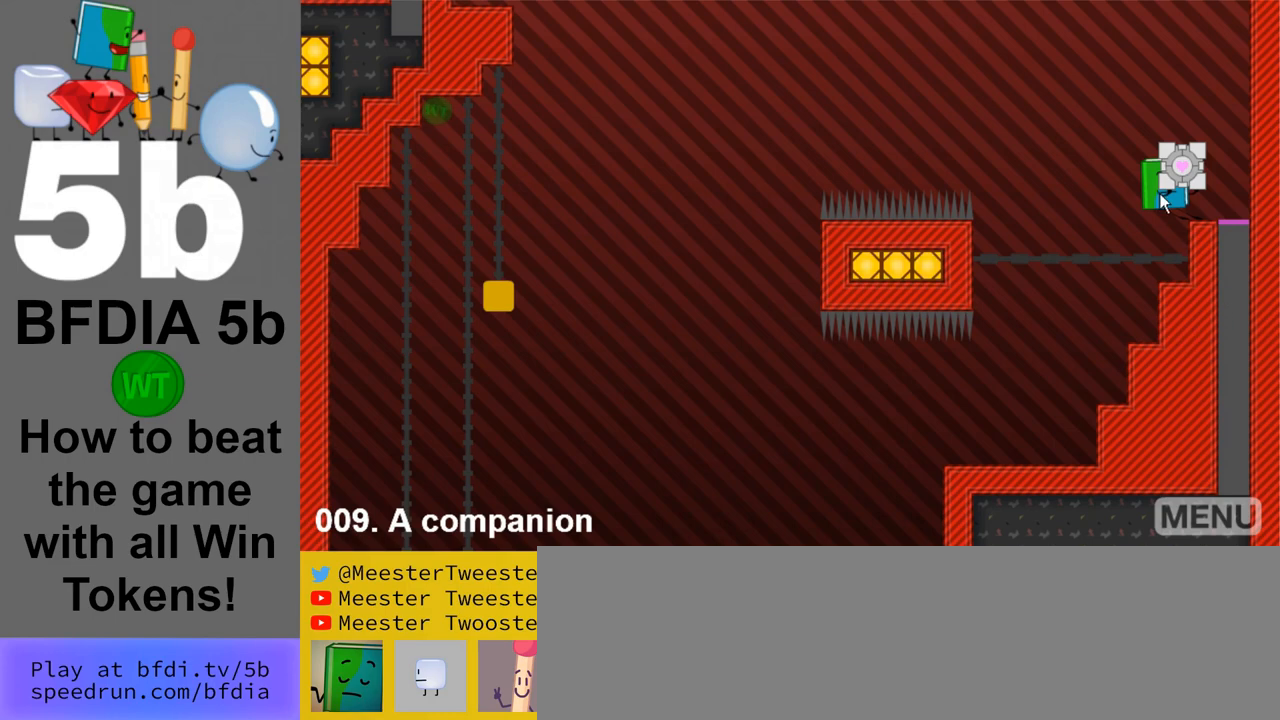
{"keys": [], "mouse": [], "events": [[283, "mouse_left", "down"], [417, "mouse_left", "up"]]}
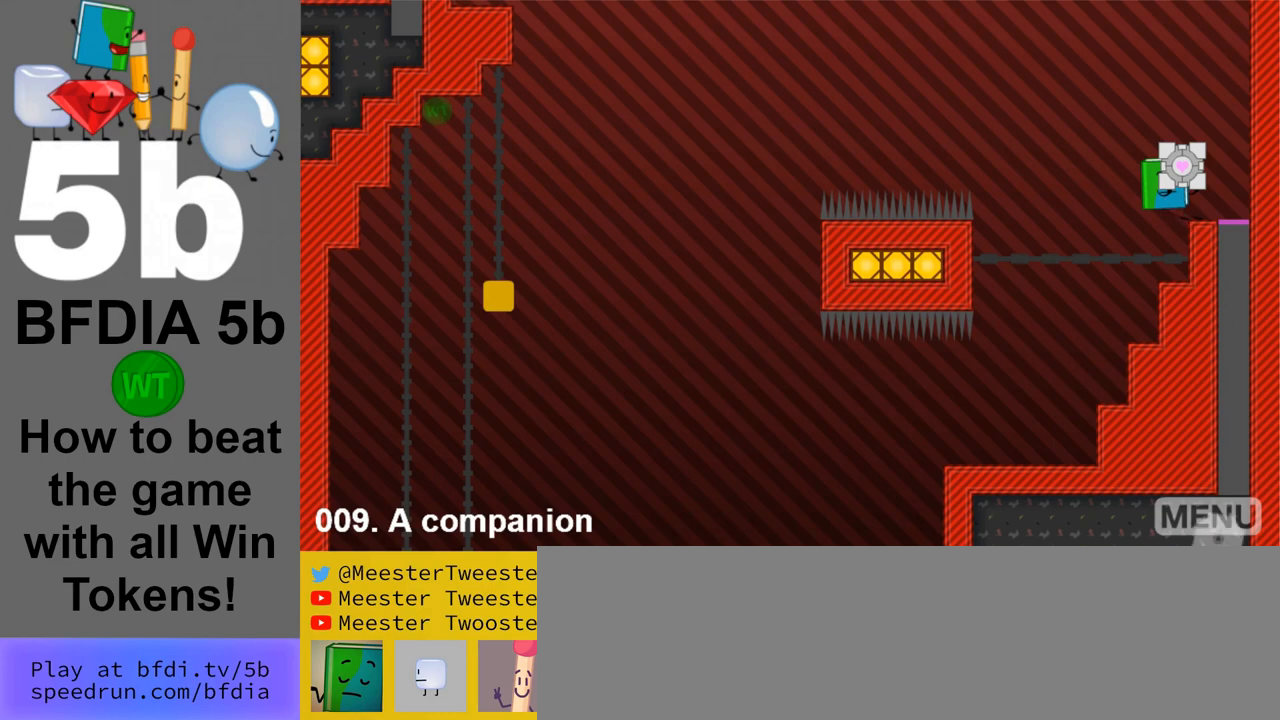
{"keys": [], "mouse": [], "events": []}
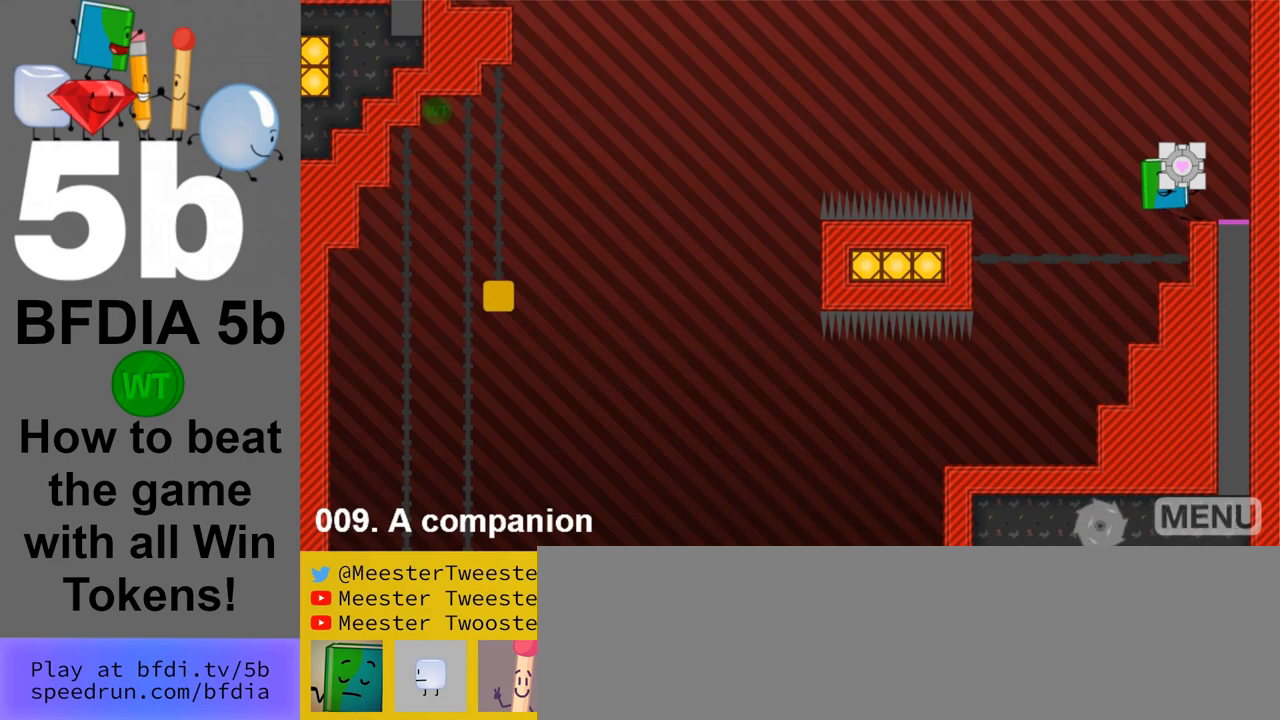
{"keys": [], "mouse": [], "events": []}
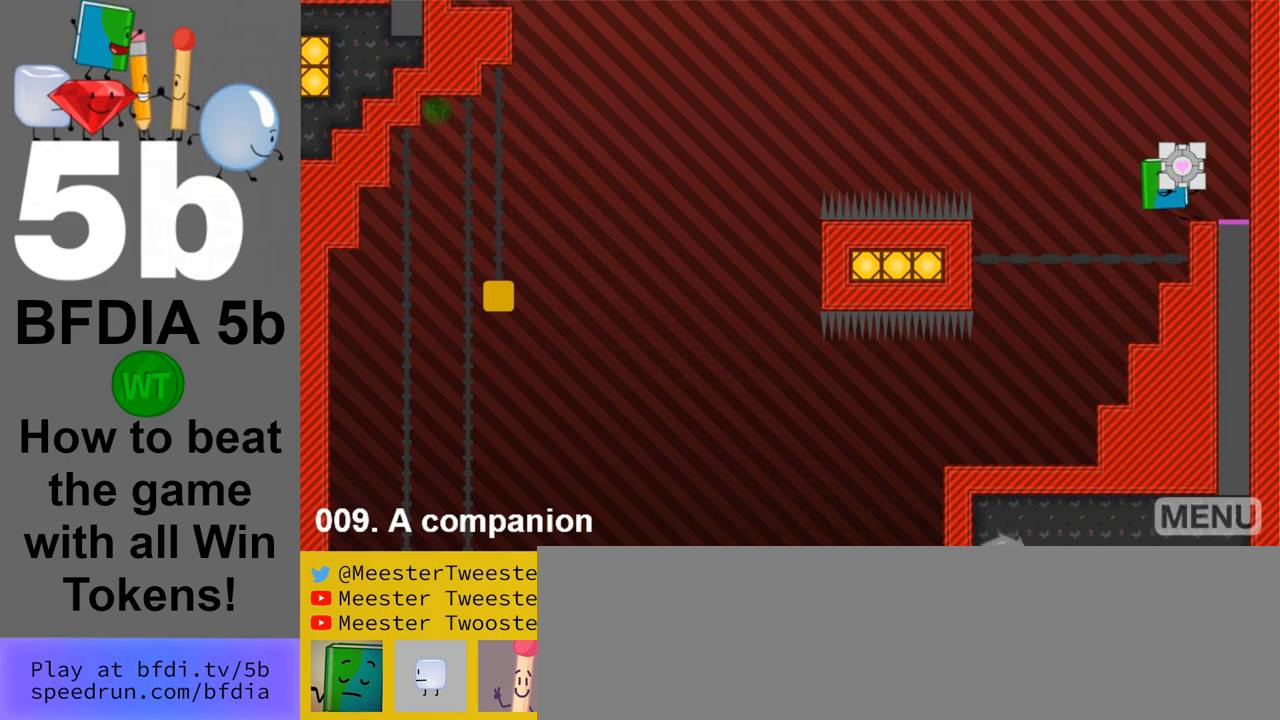
{"keys": ["right"], "mouse": [], "events": [[183, "space", "down"], [233, "right", "down"], [367, "space", "up"]]}
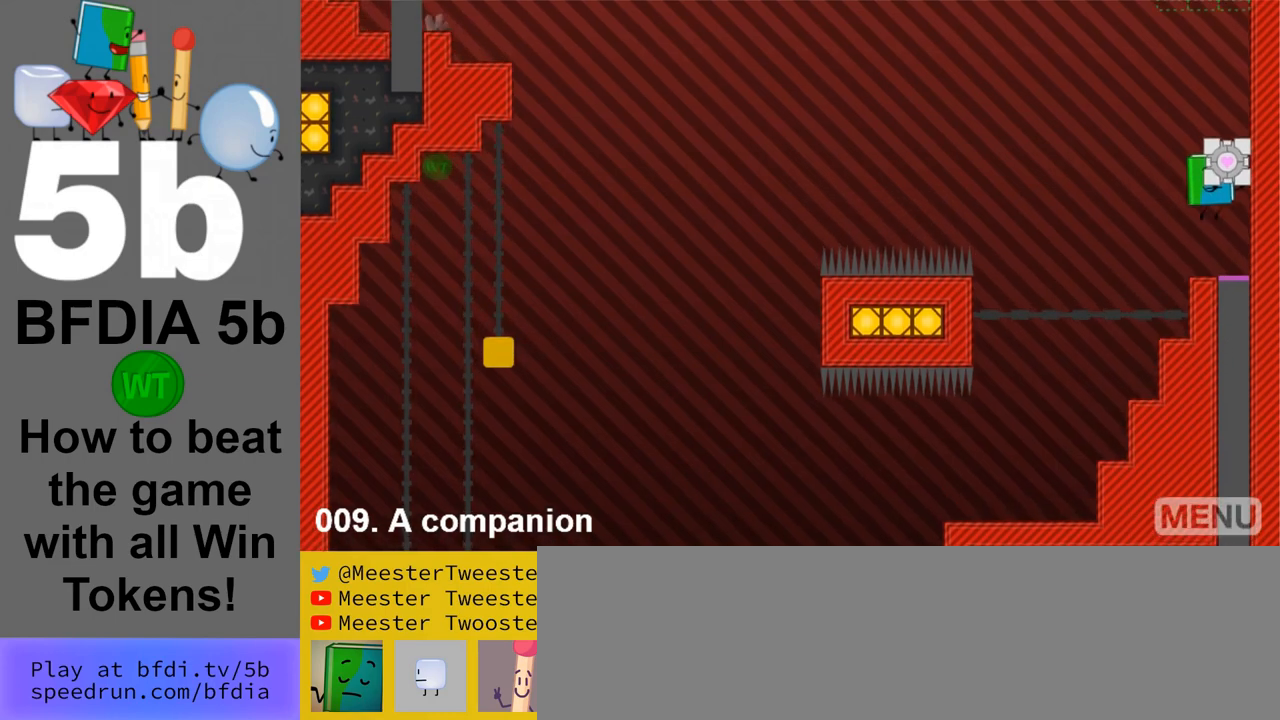
{"keys": ["down"], "mouse": [], "events": [[117, "right", "up"], [483, "down", "down"]]}
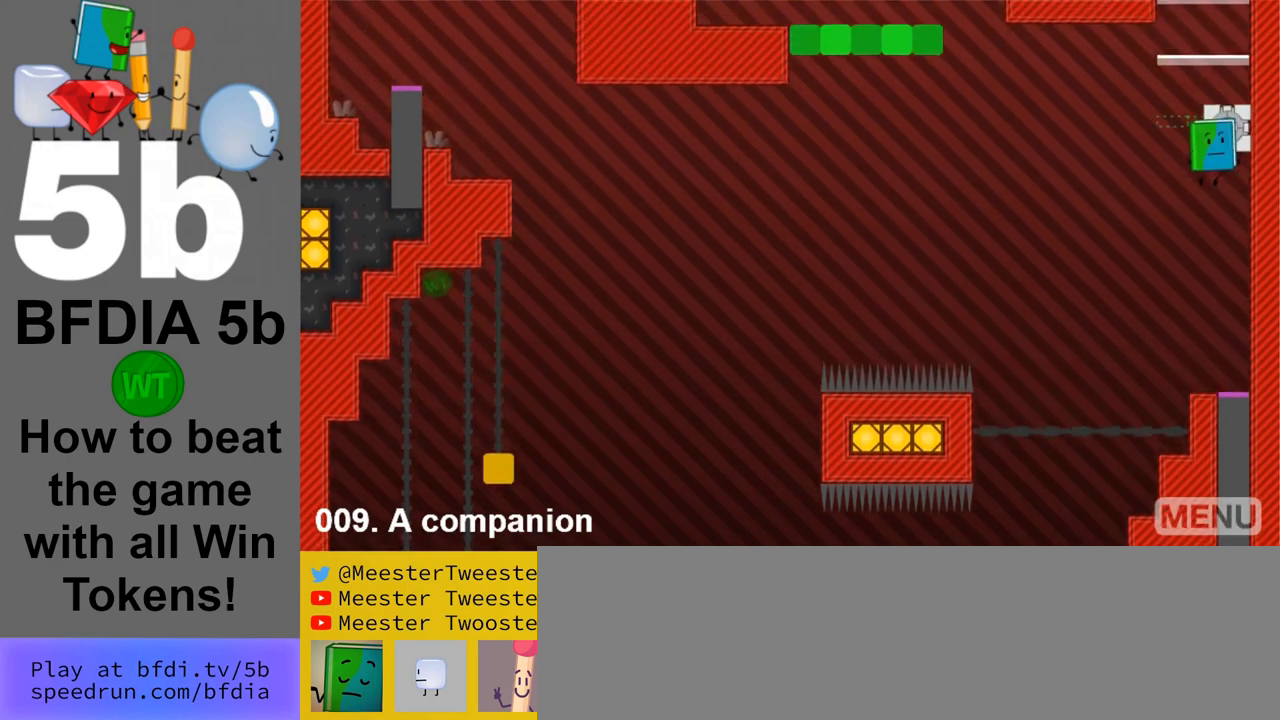
{"keys": [], "mouse": [], "events": [[133, "down", "up"]]}
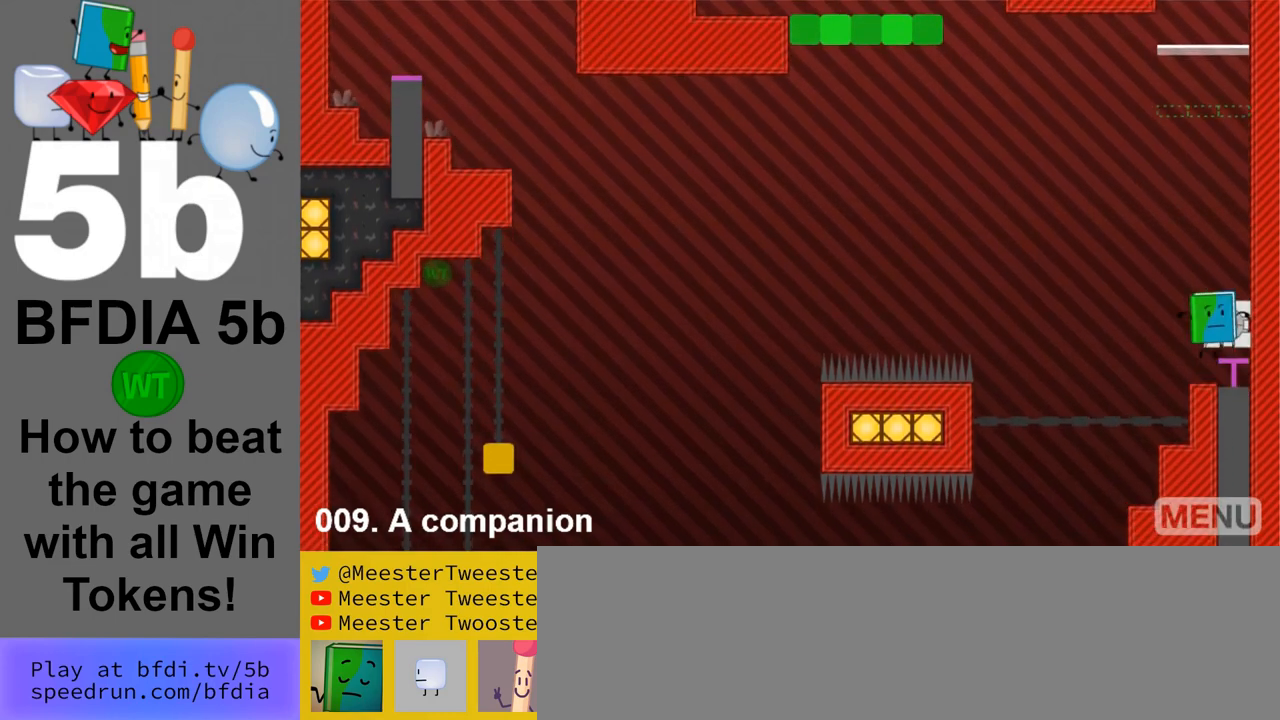
{"keys": [], "mouse": [], "events": [[50, "space", "down"], [233, "space", "up"]]}
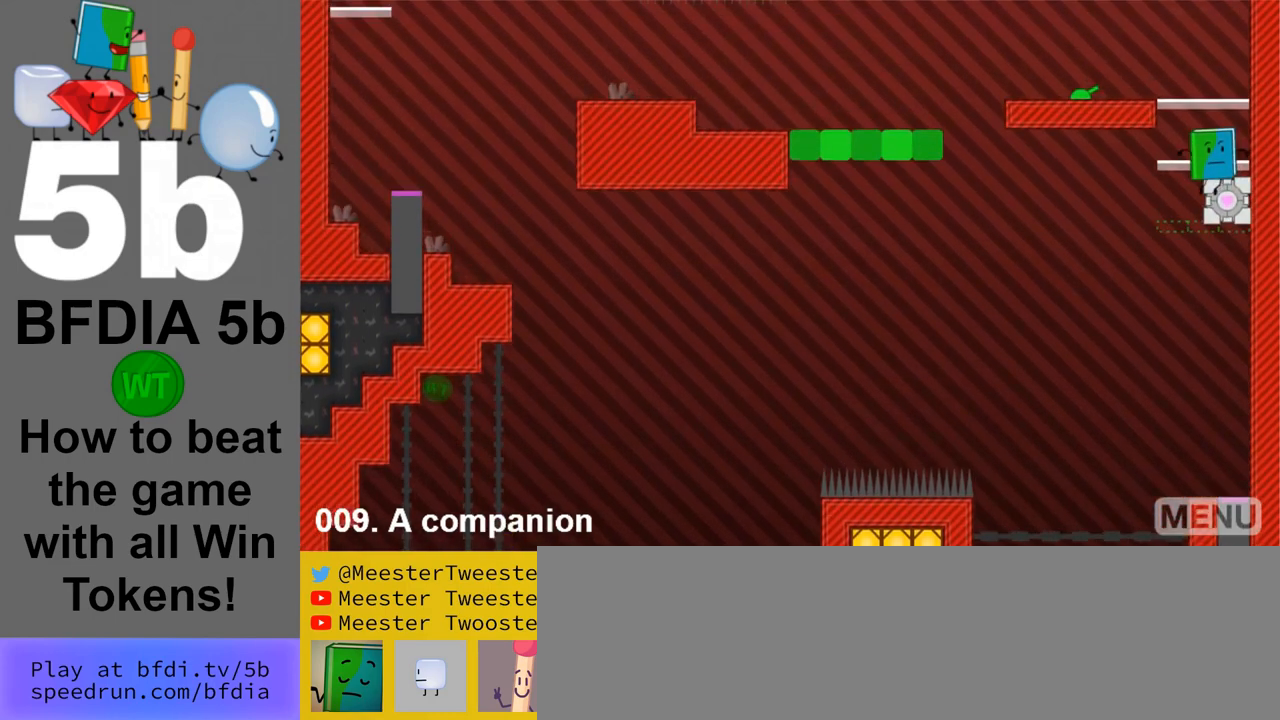
{"keys": ["space"], "mouse": [], "events": [[200, "space", "down"]]}
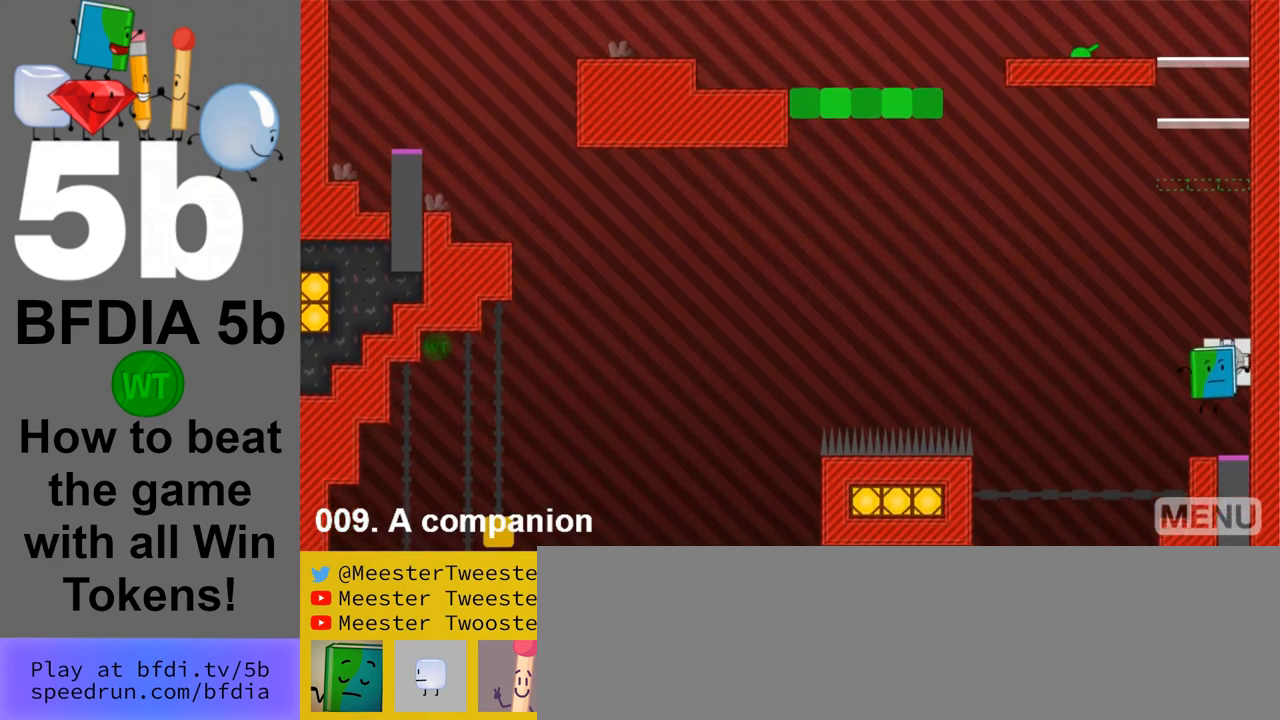
{"keys": [], "mouse": [], "events": [[83, "right", "down"], [317, "right", "up"], [500, "space", "up"]]}